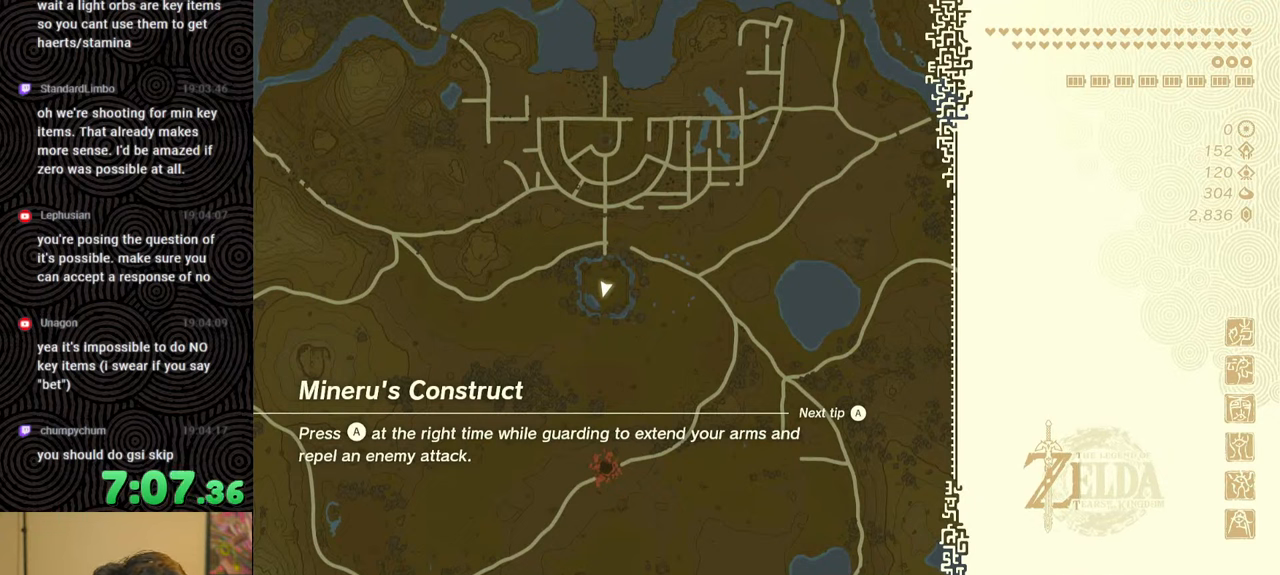
Gameplay with a controller (Nintendo layout); each line is a JSON object with the inputs held at the frame after it. "events" lists button and stick changes between this image and that frame as [ms after this image, input, new state], when the widget could be followed in between. Not read: L3 R3.
{"buttons": ["X"], "left_stick": "up", "right_stick": "center", "events": [[300, "left_stick", "up"], [367, "X", "down"]]}
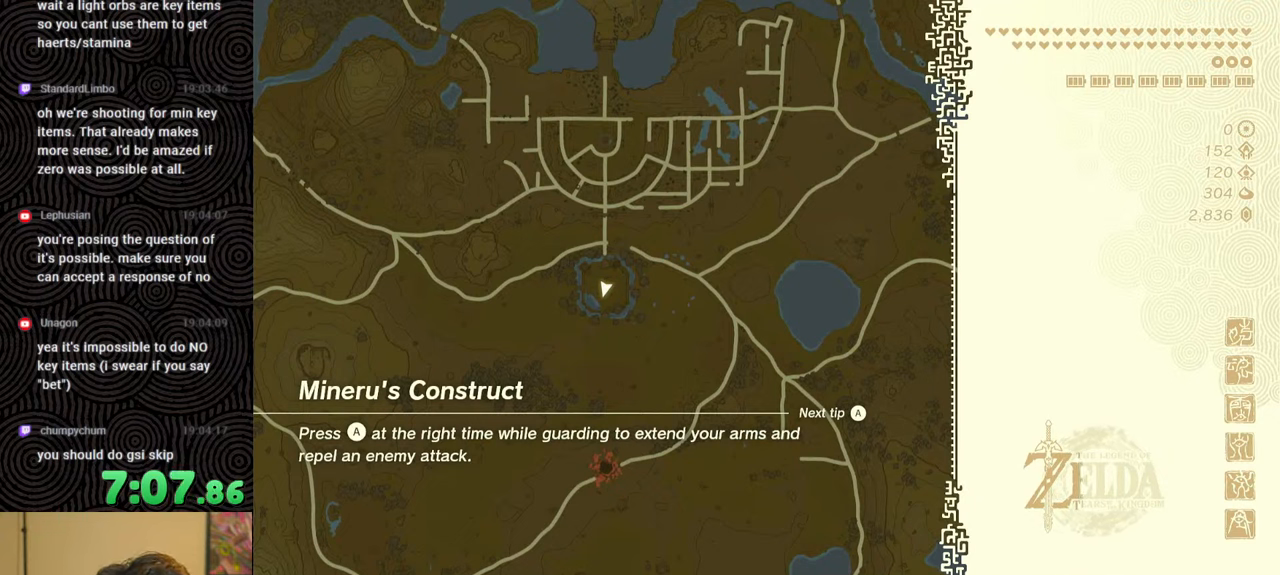
{"buttons": ["X"], "left_stick": "up", "right_stick": "center", "events": [[67, "X", "up"], [167, "START", "down"], [317, "START", "up"], [483, "X", "down"]]}
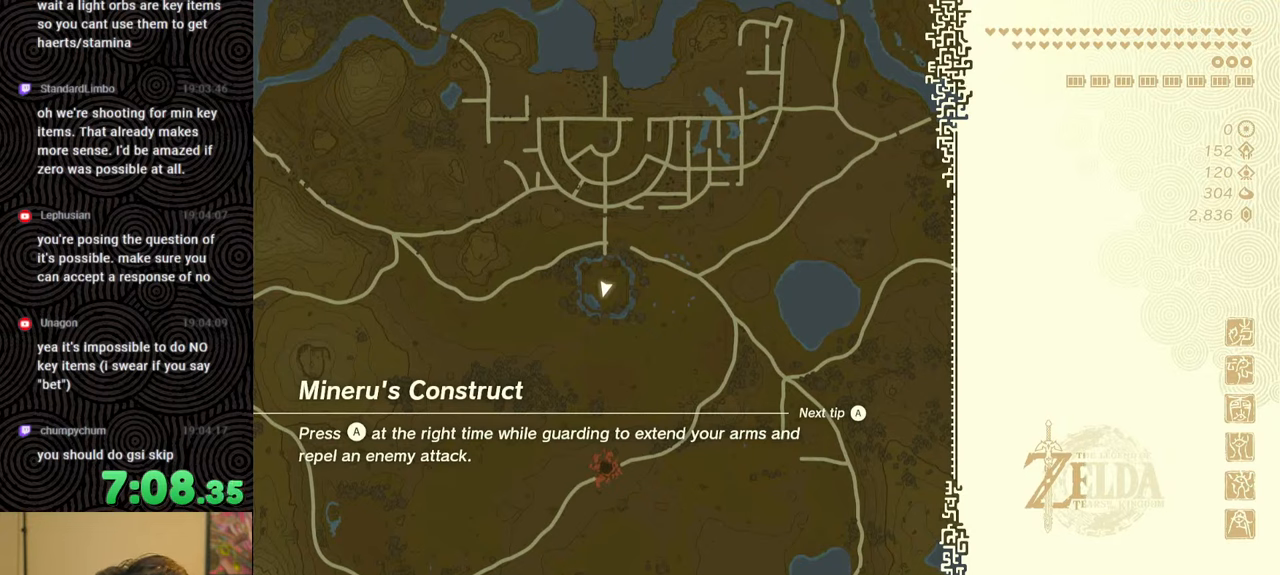
{"buttons": [], "left_stick": "center", "right_stick": "center", "events": [[167, "X", "up"], [167, "left_stick", "center"], [300, "START", "down"], [433, "START", "up"]]}
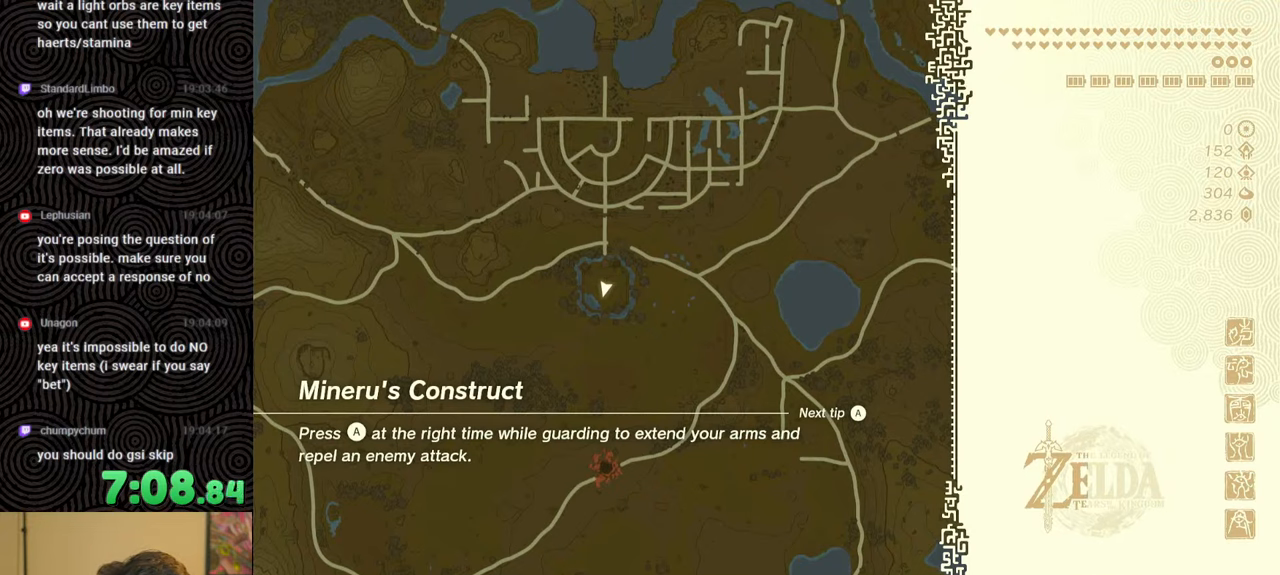
{"buttons": [], "left_stick": "center", "right_stick": "center", "events": []}
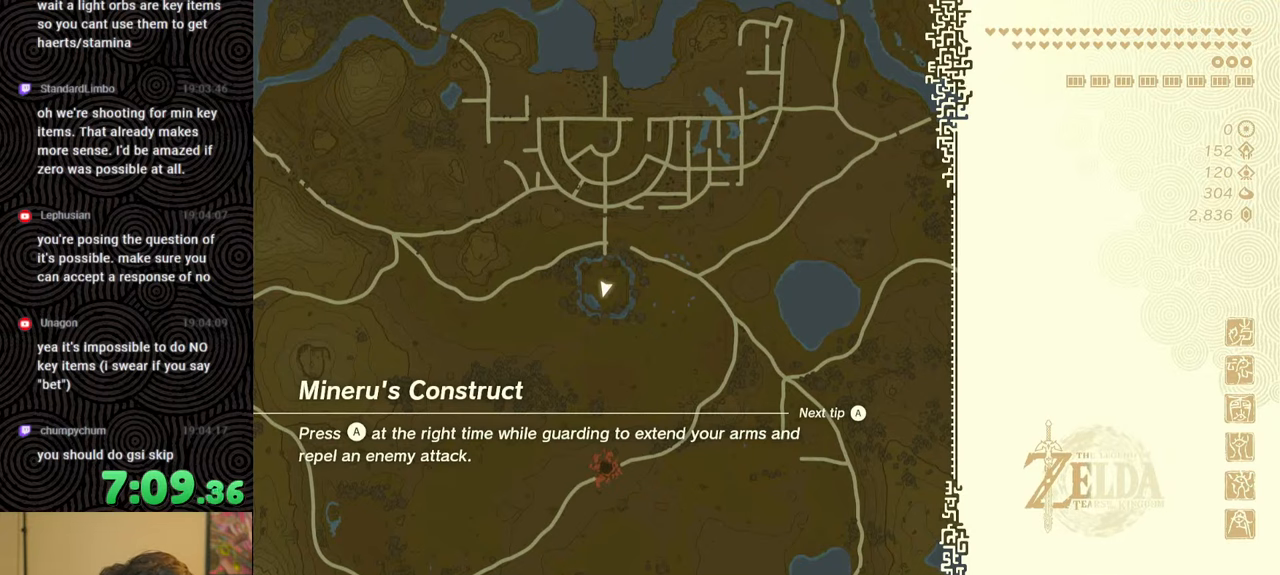
{"buttons": [], "left_stick": "up", "right_stick": "center", "events": [[383, "left_stick", "up"]]}
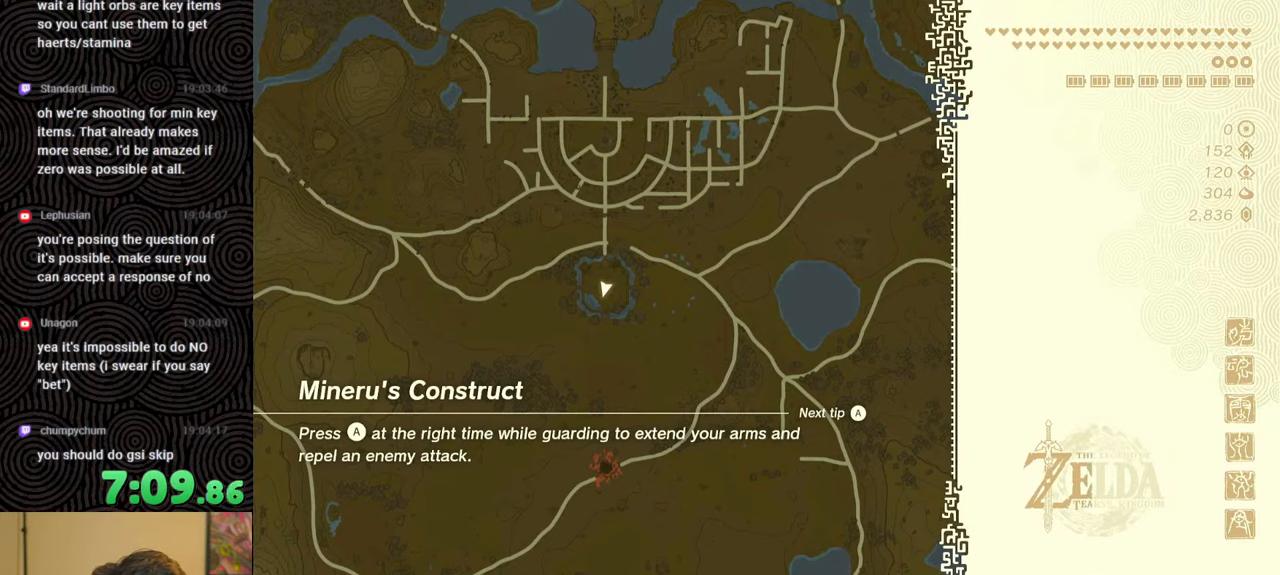
{"buttons": [], "left_stick": "up", "right_stick": "center", "events": []}
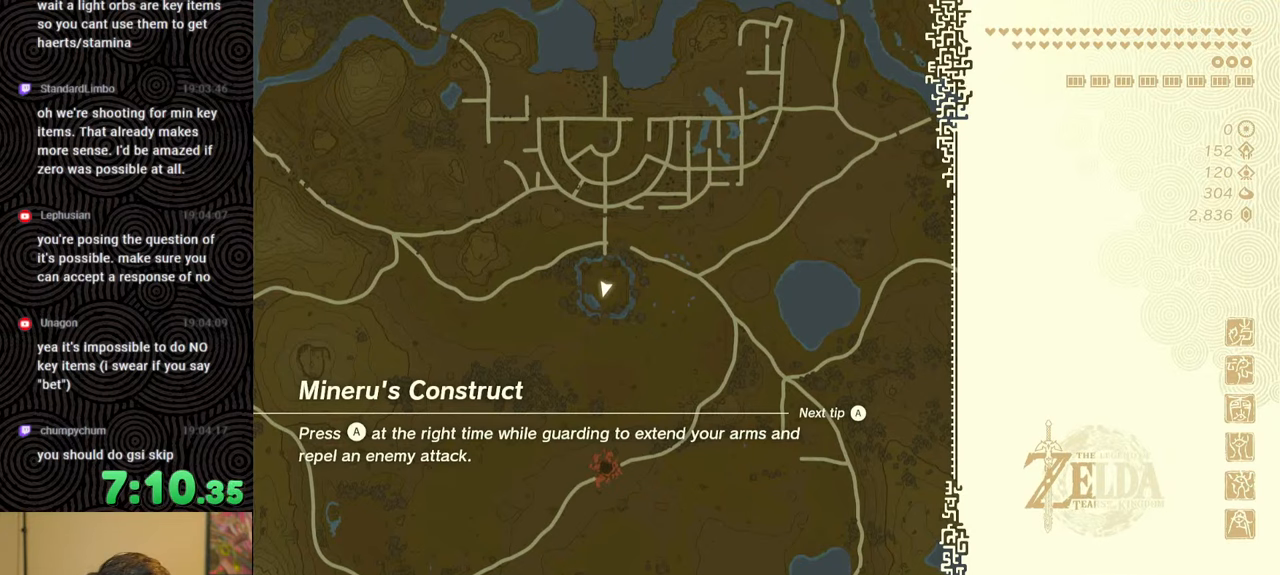
{"buttons": ["START"], "left_stick": "up", "right_stick": "center", "events": [[33, "X", "down"], [233, "X", "up"], [433, "START", "down"]]}
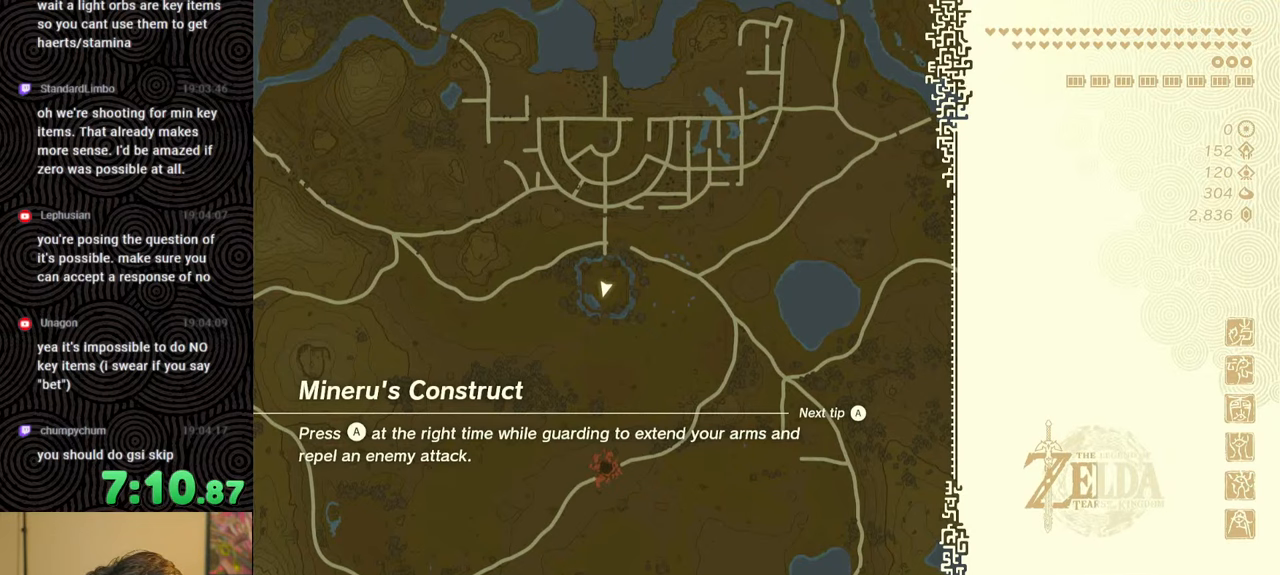
{"buttons": ["X"], "left_stick": "up", "right_stick": "center", "events": [[117, "START", "up"], [350, "X", "down"]]}
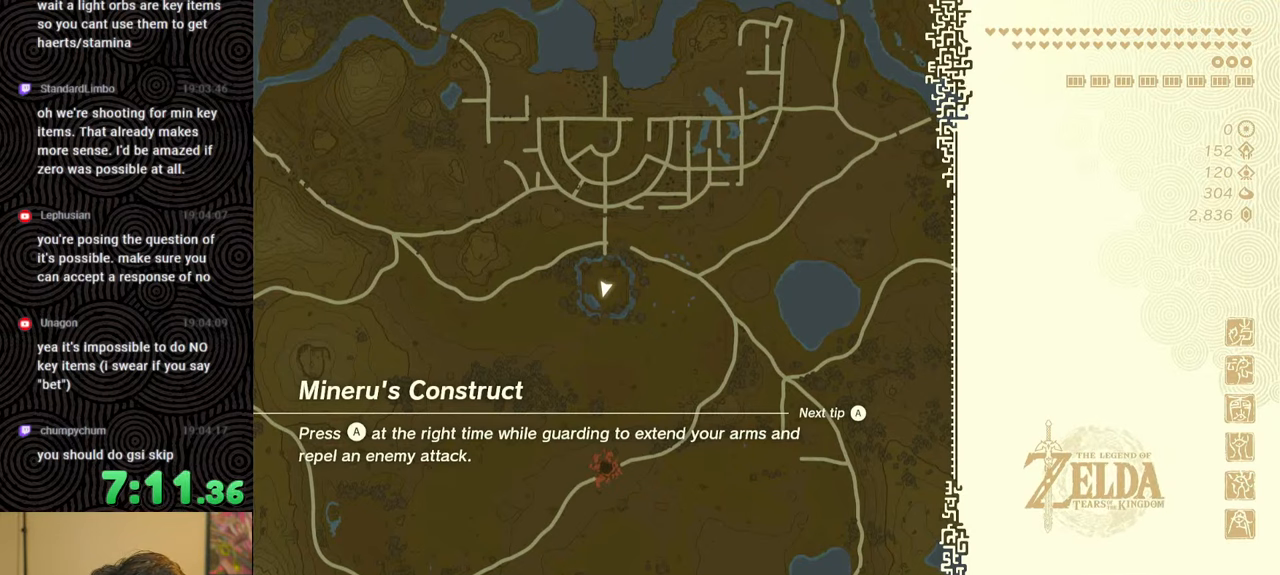
{"buttons": [], "left_stick": "center", "right_stick": "center", "events": [[33, "X", "up"], [150, "START", "down"], [333, "START", "up"], [433, "left_stick", "center"]]}
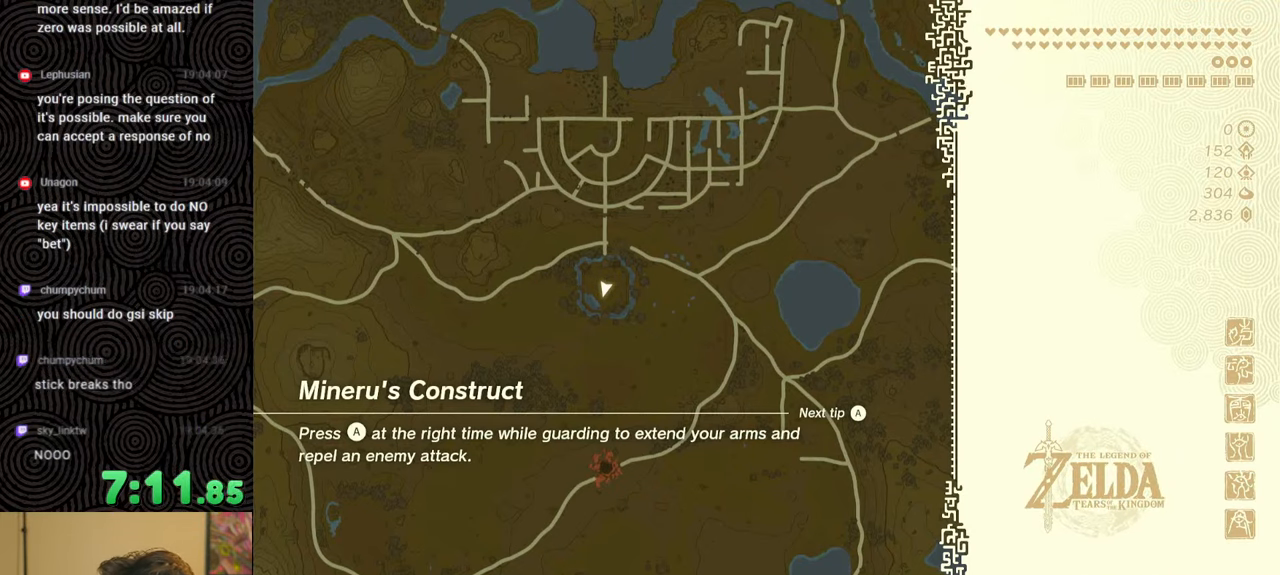
{"buttons": [], "left_stick": "up", "right_stick": "center", "events": [[150, "left_stick", "up"], [283, "X", "down"], [467, "X", "up"]]}
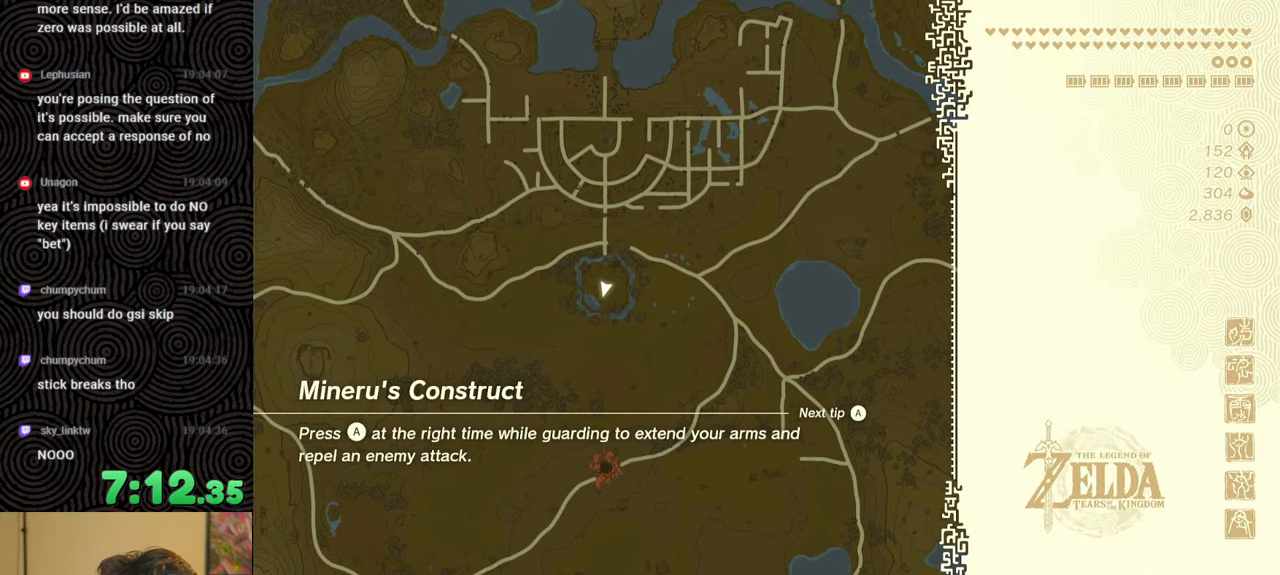
{"buttons": [], "left_stick": "center", "right_stick": "center", "events": [[83, "START", "down"], [250, "START", "up"], [433, "left_stick", "center"]]}
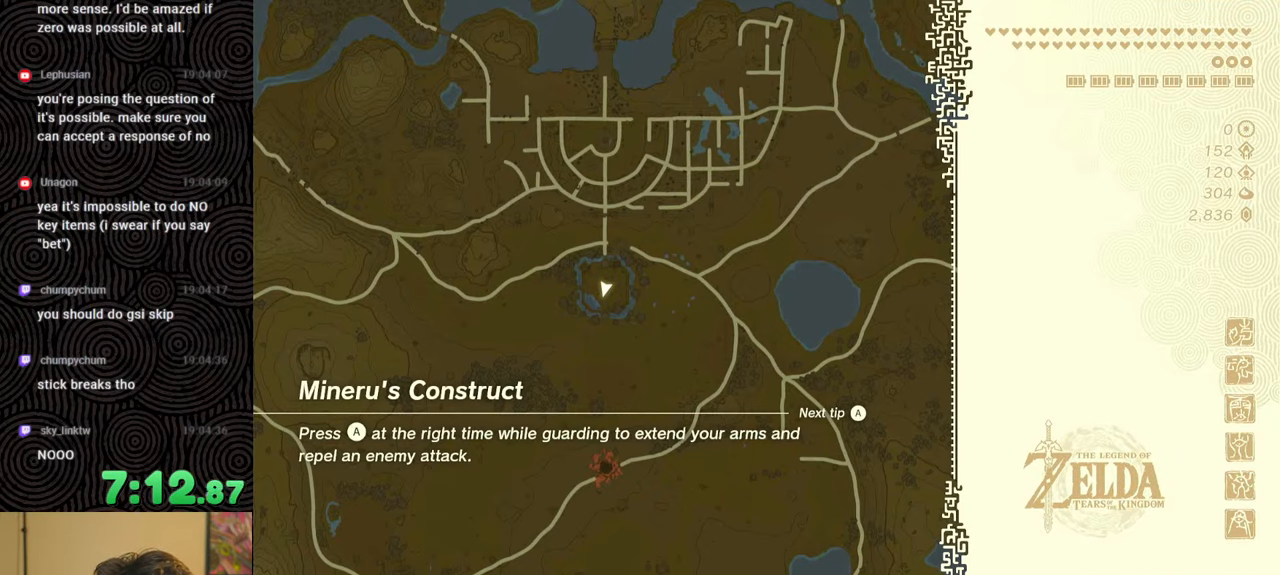
{"buttons": [], "left_stick": "up", "right_stick": "center", "events": [[117, "left_stick", "up"], [300, "X", "down"], [467, "X", "up"]]}
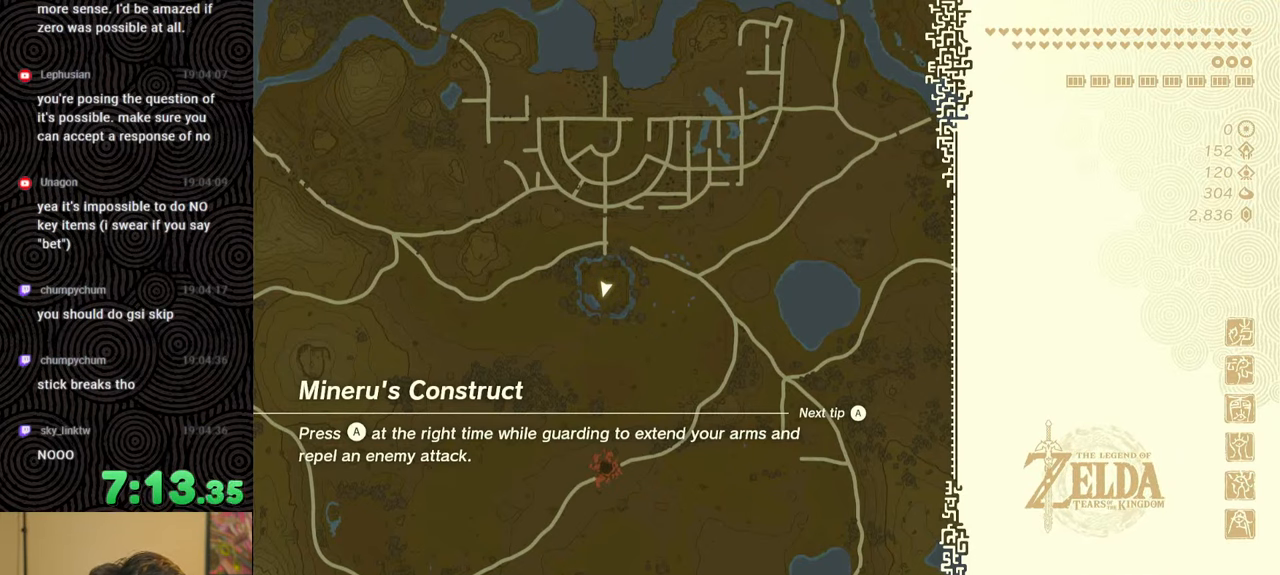
{"buttons": ["X"], "left_stick": "up", "right_stick": "center", "events": [[83, "START", "down"], [217, "START", "up"], [417, "X", "down"]]}
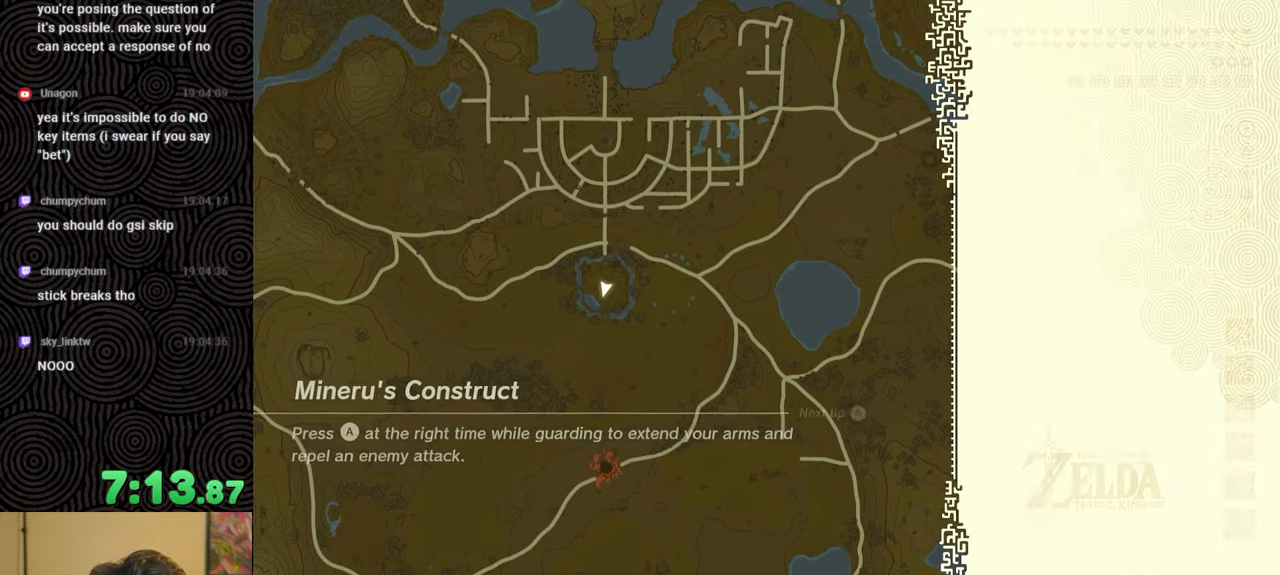
{"buttons": [], "left_stick": "up", "right_stick": "center", "events": [[117, "X", "up"], [150, "left_stick", "center"], [333, "left_stick", "up"]]}
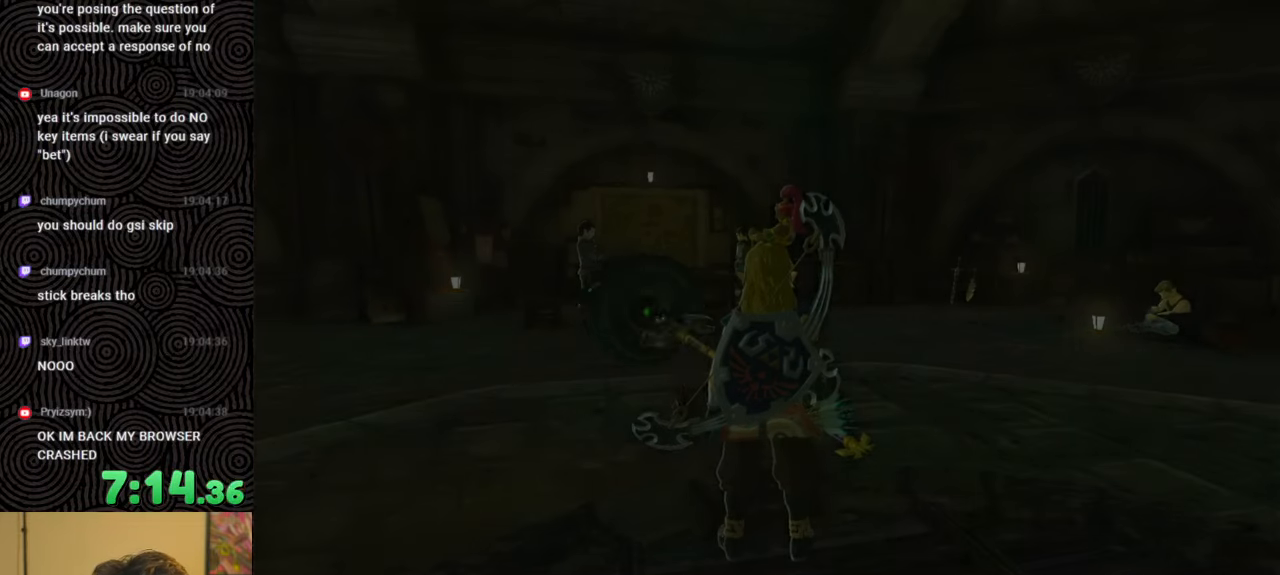
{"buttons": ["B"], "left_stick": "up", "right_stick": "center", "events": [[283, "B", "down"]]}
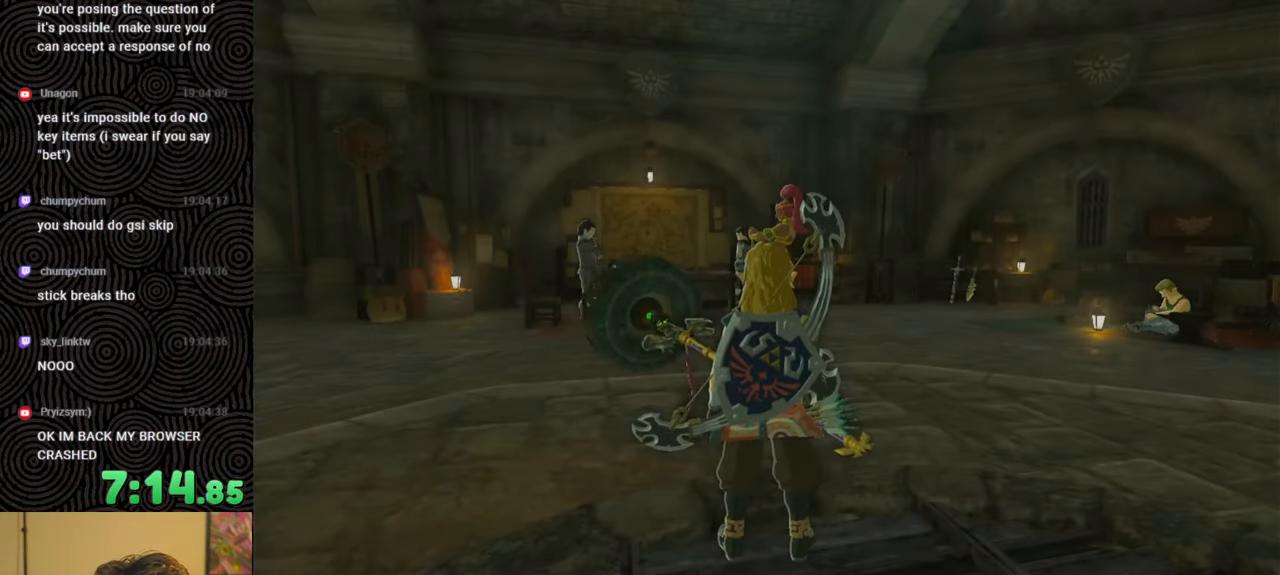
{"buttons": ["B"], "left_stick": "up-left", "right_stick": "left", "events": [[267, "left_stick", "up-left"], [350, "right_stick", "left"]]}
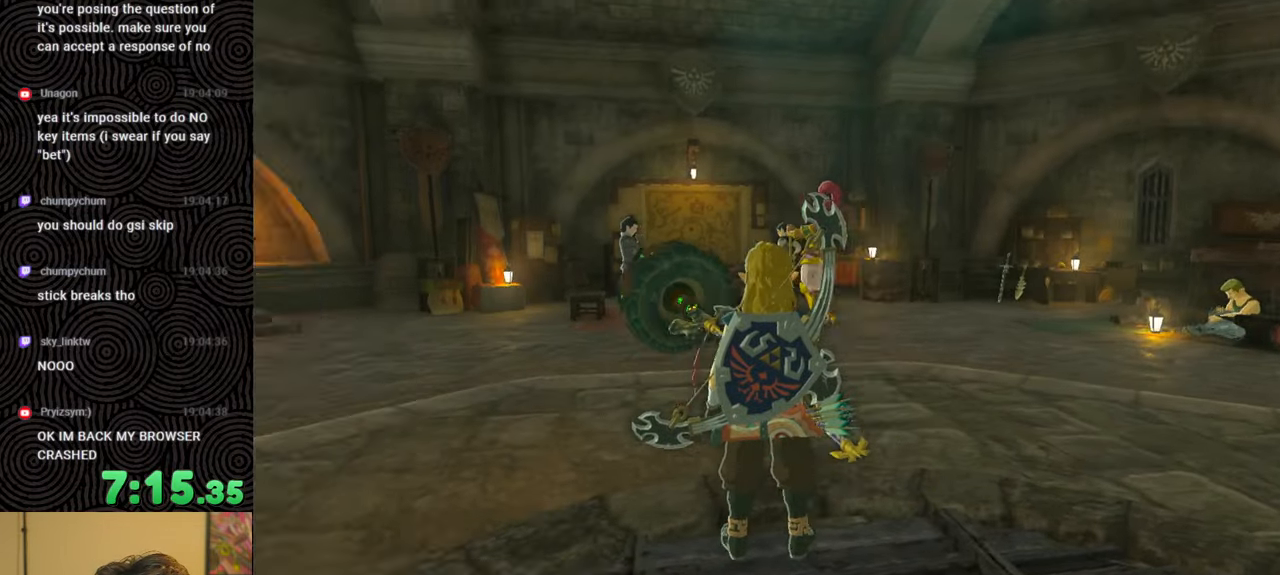
{"buttons": ["B"], "left_stick": "up", "right_stick": "center", "events": [[300, "left_stick", "up"], [350, "right_stick", "center"]]}
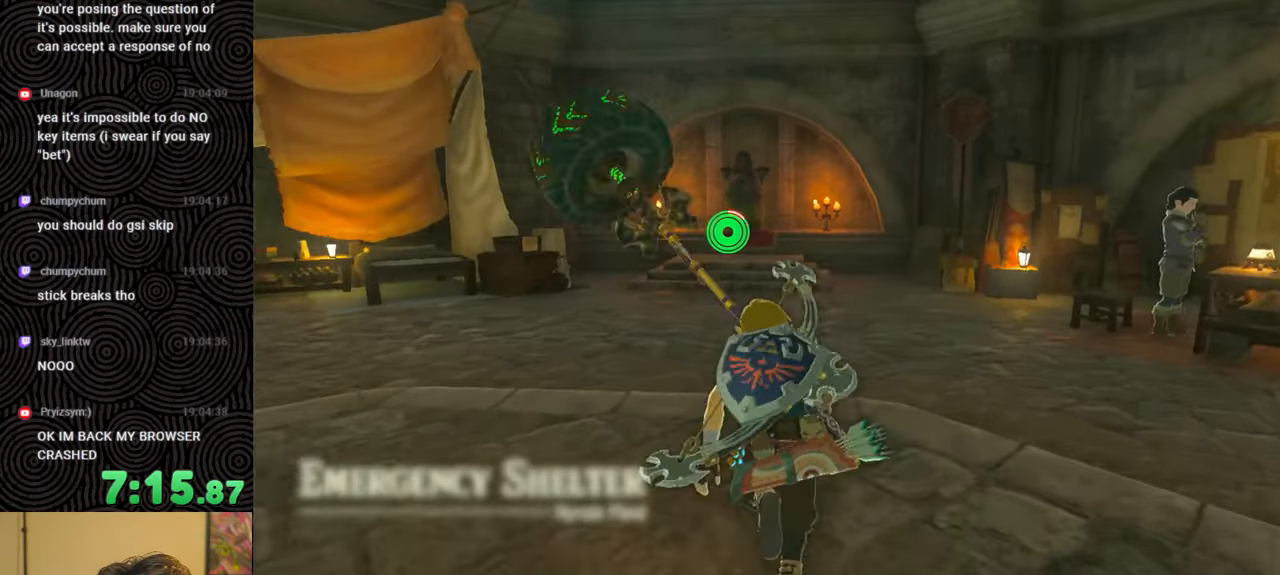
{"buttons": [], "left_stick": "up-left", "right_stick": "left", "events": [[83, "right_stick", "left"], [150, "B", "up"], [350, "left_stick", "up-left"]]}
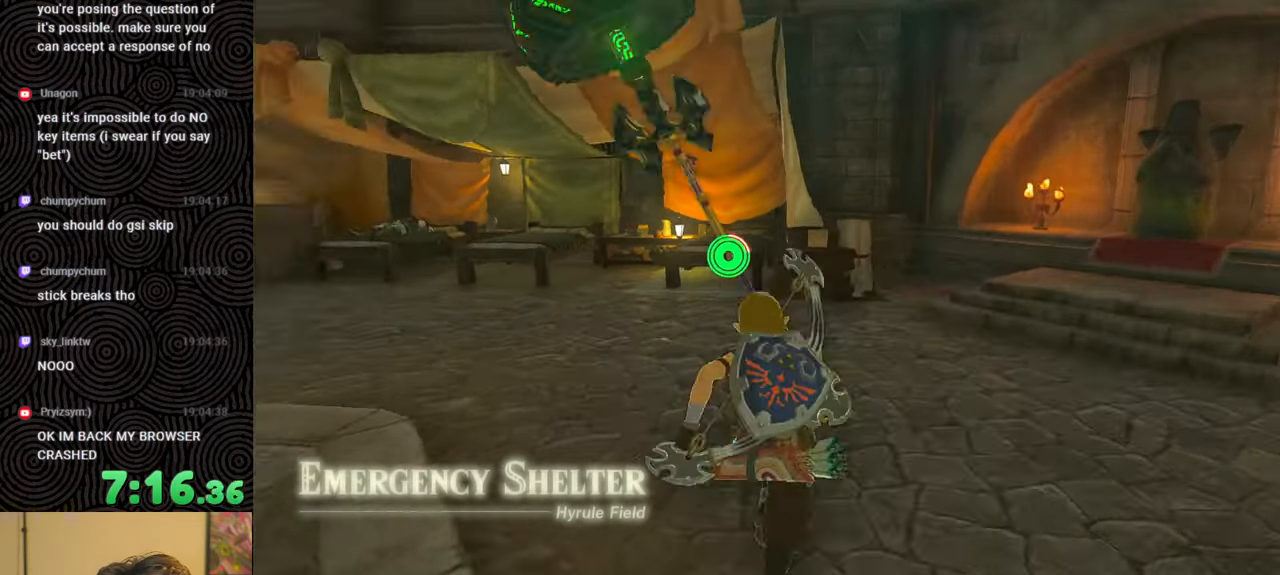
{"buttons": ["DPAD_UP", "DPAD_RIGHT"], "left_stick": "up", "right_stick": "center", "events": [[317, "left_stick", "up"], [400, "right_stick", "center"], [433, "DPAD_RIGHT", "down"], [433, "DPAD_UP", "down"]]}
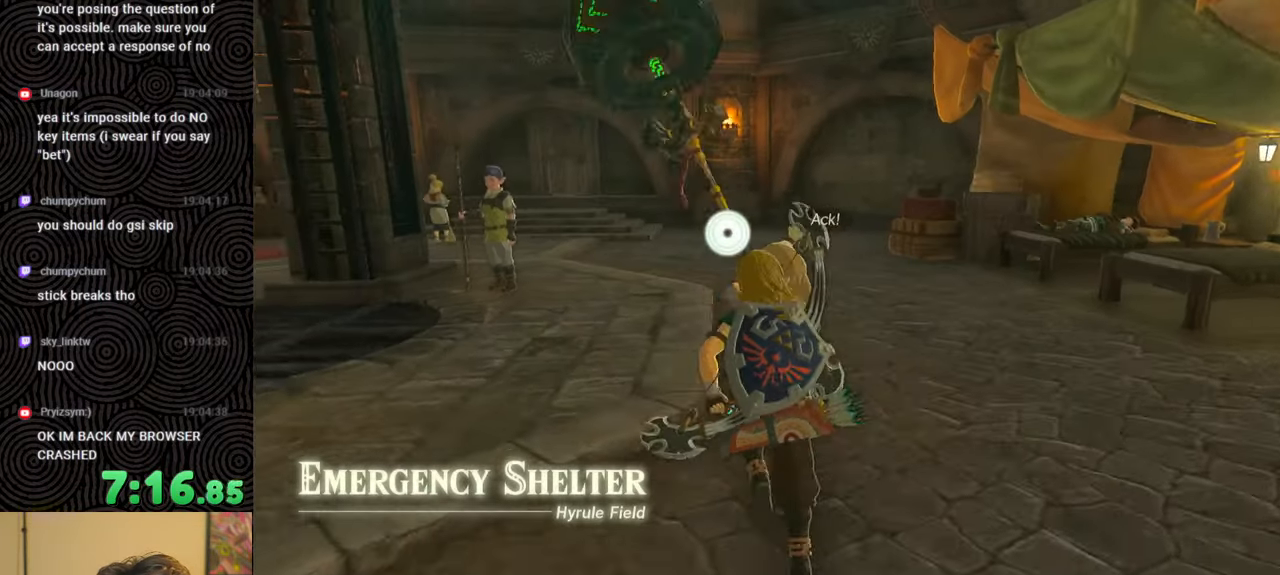
{"buttons": ["DPAD_RIGHT"], "left_stick": "up", "right_stick": "center", "events": [[267, "DPAD_UP", "up"]]}
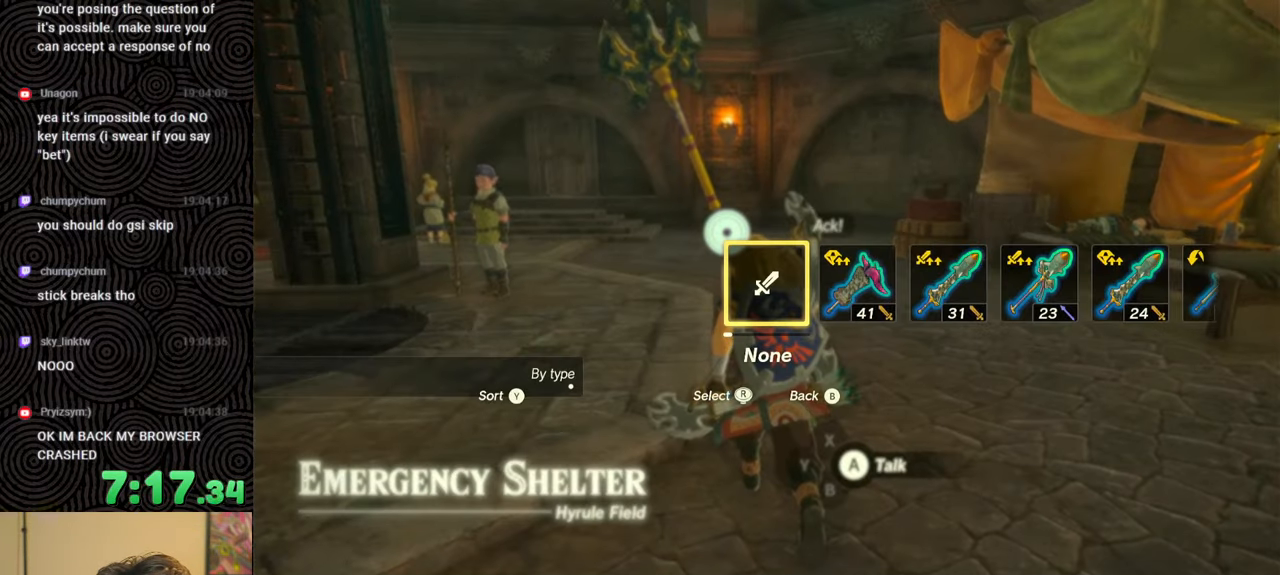
{"buttons": ["DPAD_RIGHT"], "left_stick": "up", "right_stick": "center", "events": [[67, "right_stick", "right"], [200, "right_stick", "center"]]}
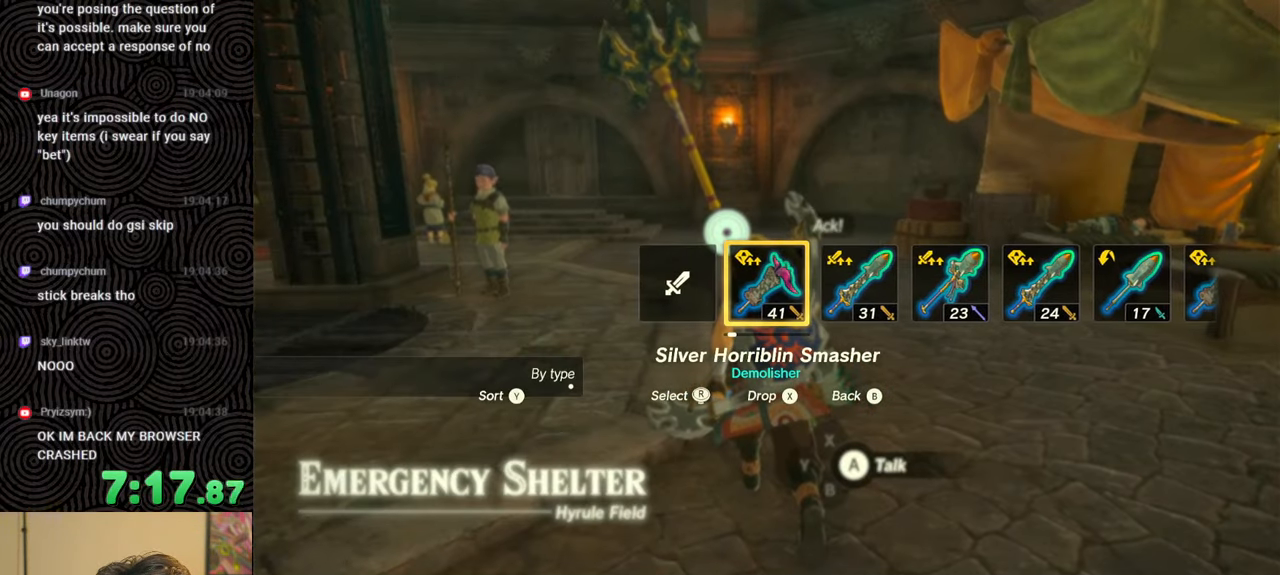
{"buttons": [], "left_stick": "up", "right_stick": "center", "events": [[117, "DPAD_RIGHT", "up"]]}
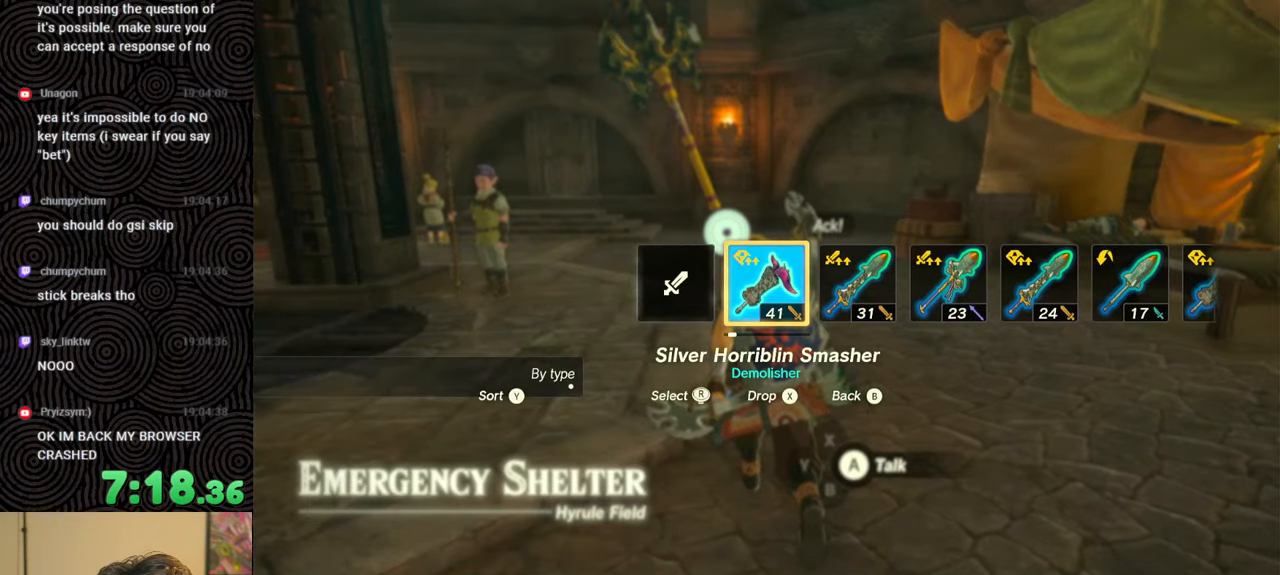
{"buttons": ["B"], "left_stick": "up", "right_stick": "center", "events": [[433, "B", "down"]]}